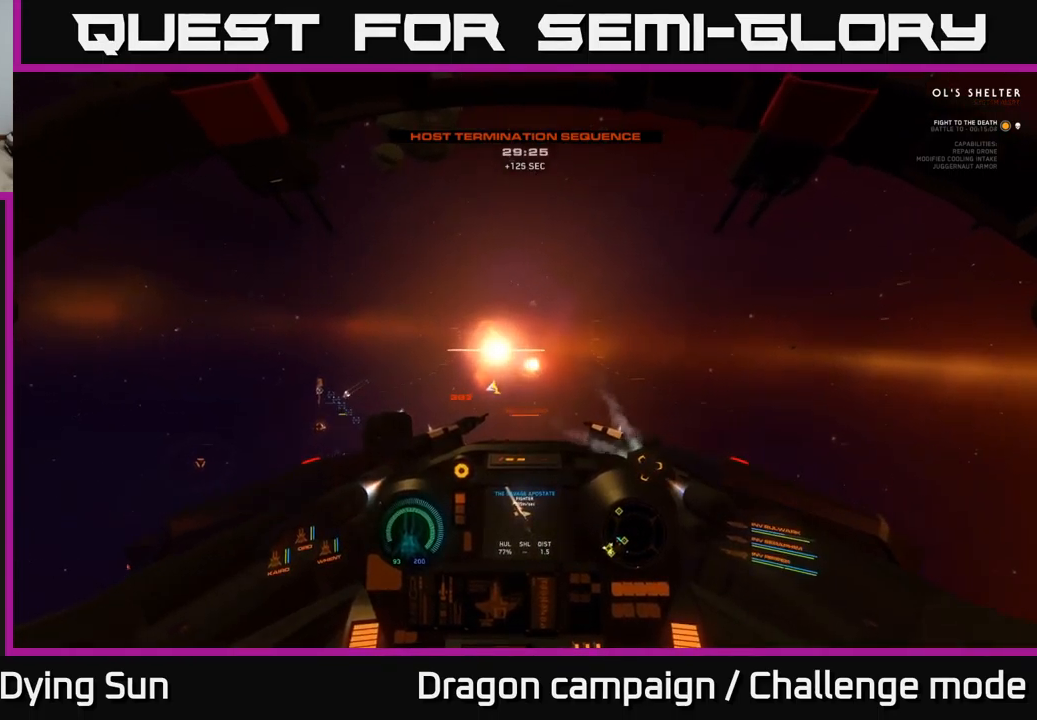
Gameplay with a controller (Xbox layout); each line is a JSON object with the inputs held at the frame after it. "events" lists button and stick changes between this image and that frame as [ms after this image, input, new state], when the widget could be followed in between.
{"buttons": ["L3"], "left_stick": "left", "right_stick": "left", "events": [[300, "L3", "down"]]}
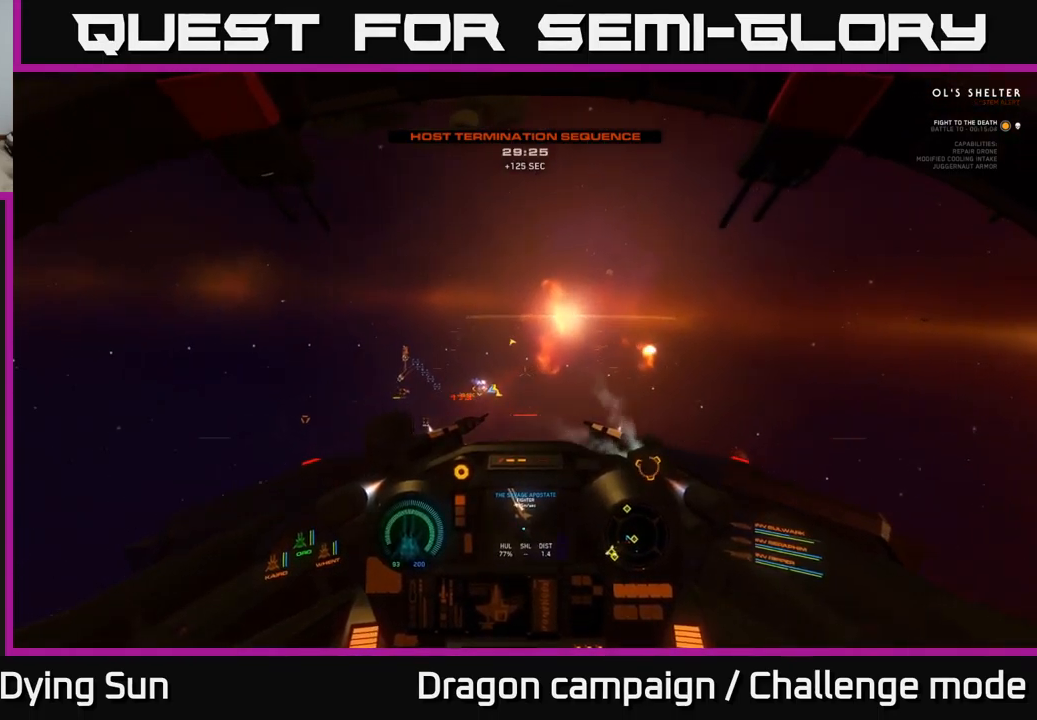
{"buttons": ["L2"], "left_stick": "center", "right_stick": "center", "events": [[67, "L3", "up"], [217, "left_stick", "center"], [384, "L2", "down"], [417, "right_stick", "center"]]}
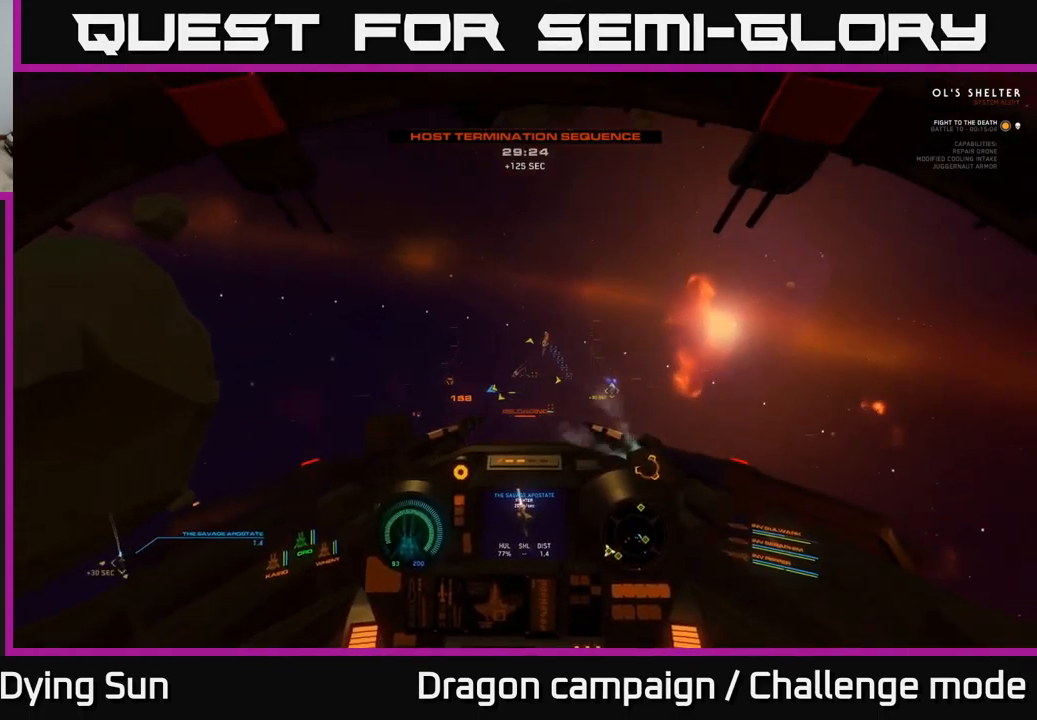
{"buttons": ["L2"], "left_stick": "center", "right_stick": "left", "events": [[17, "R1", "down"], [50, "right_stick", "right"], [67, "L2", "up"], [117, "R1", "up"], [184, "right_stick", "center"], [217, "L2", "down"], [367, "right_stick", "down"], [500, "right_stick", "left"]]}
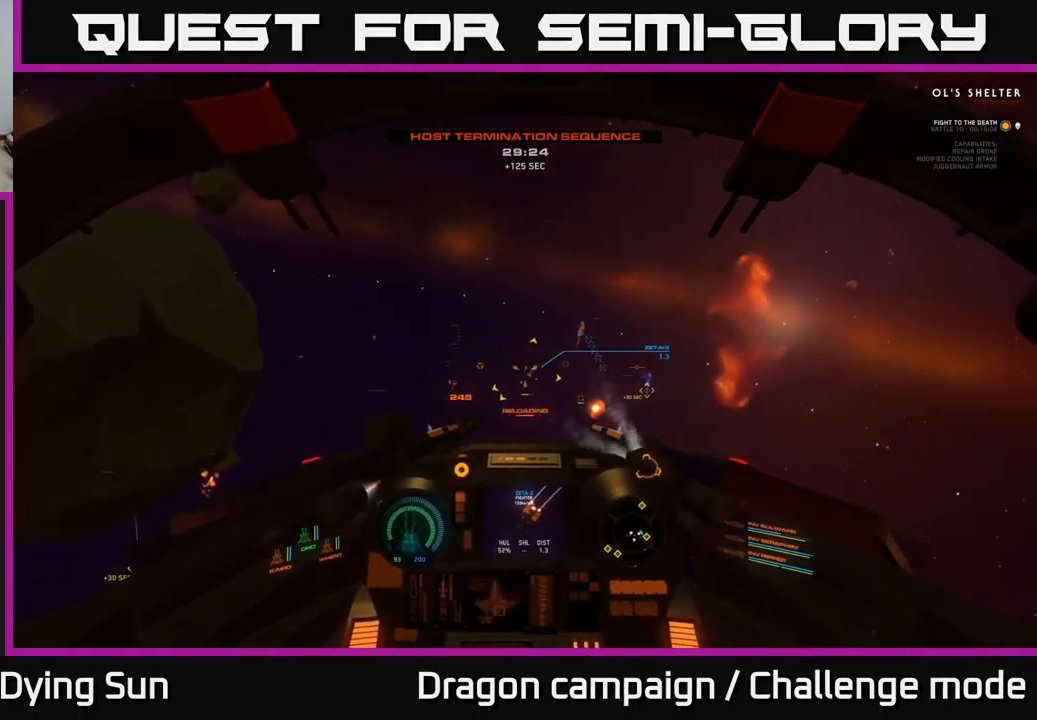
{"buttons": ["L2"], "left_stick": "center", "right_stick": "center", "events": [[67, "right_stick", "center"], [317, "right_stick", "down"], [450, "right_stick", "center"]]}
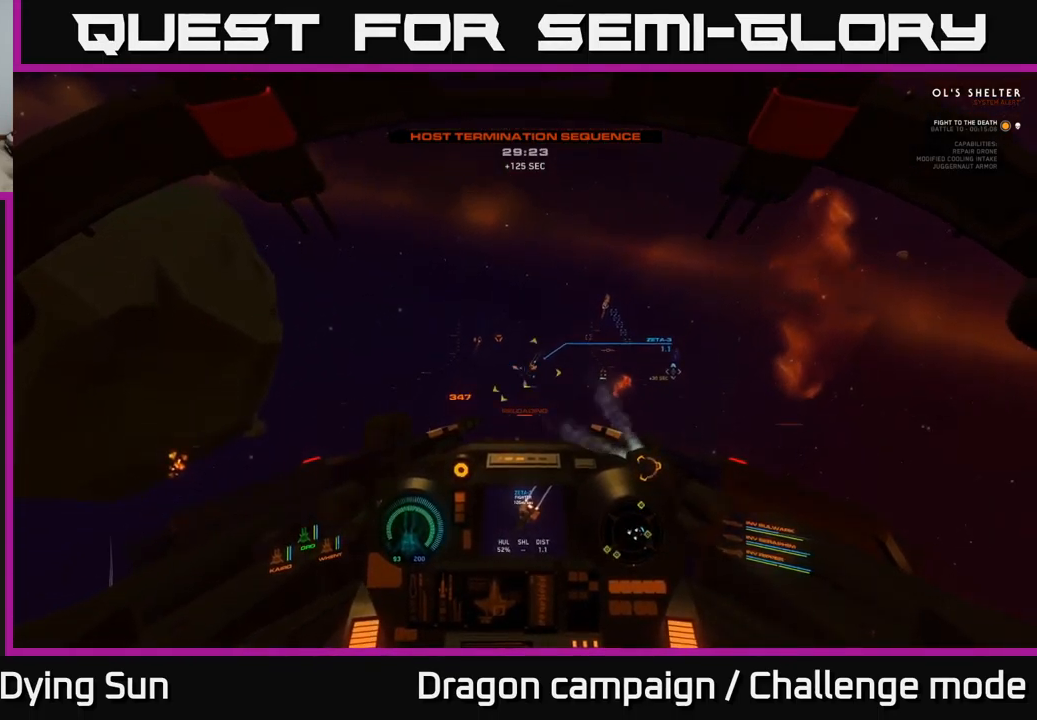
{"buttons": ["L2"], "left_stick": "center", "right_stick": "down-left", "events": [[100, "right_stick", "left"], [217, "right_stick", "center"], [400, "right_stick", "down-left"]]}
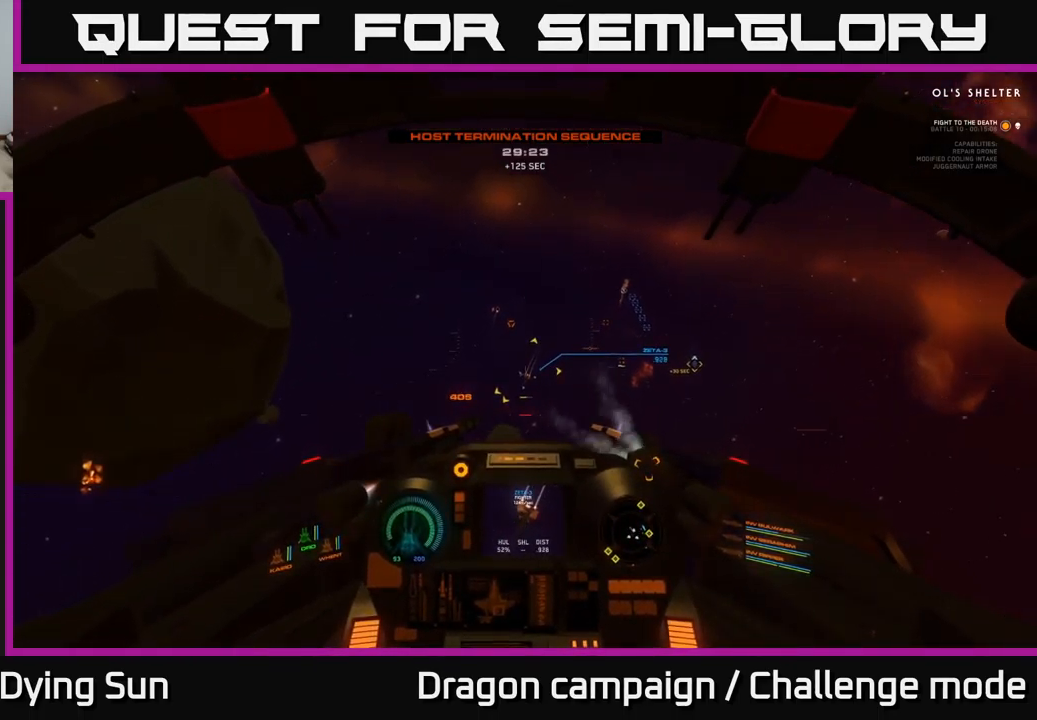
{"buttons": [], "left_stick": "center", "right_stick": "down-left", "events": [[84, "L2", "up"], [250, "L1", "down"], [450, "L1", "up"]]}
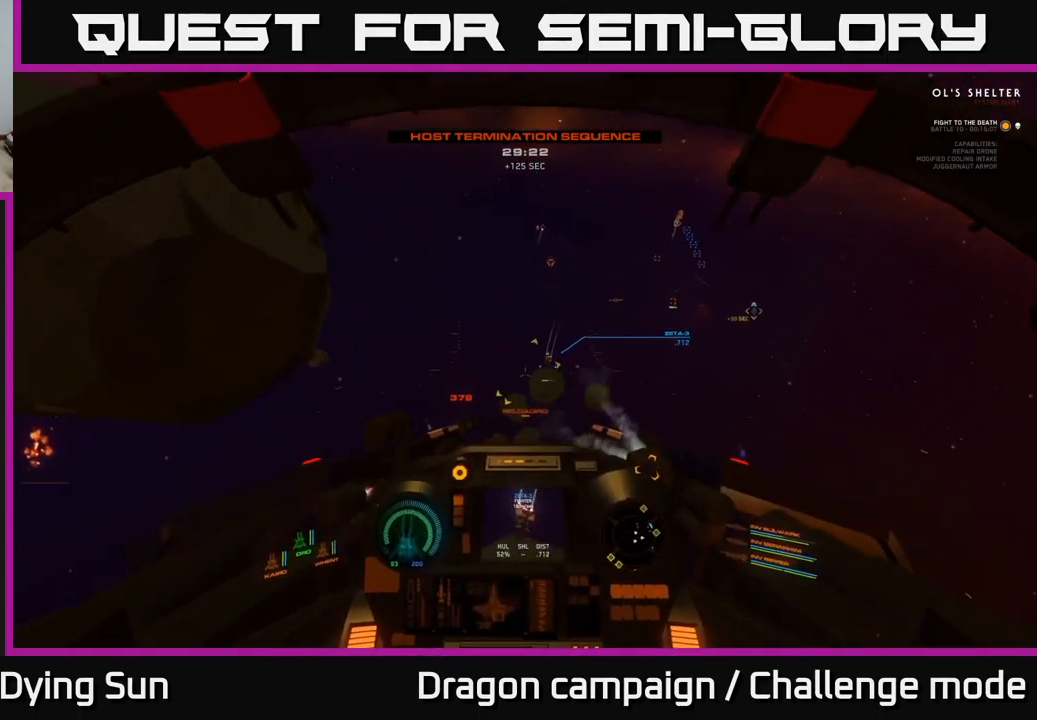
{"buttons": [], "left_stick": "center", "right_stick": "down", "events": [[34, "right_stick", "center"], [217, "right_stick", "down-right"], [367, "right_stick", "down"]]}
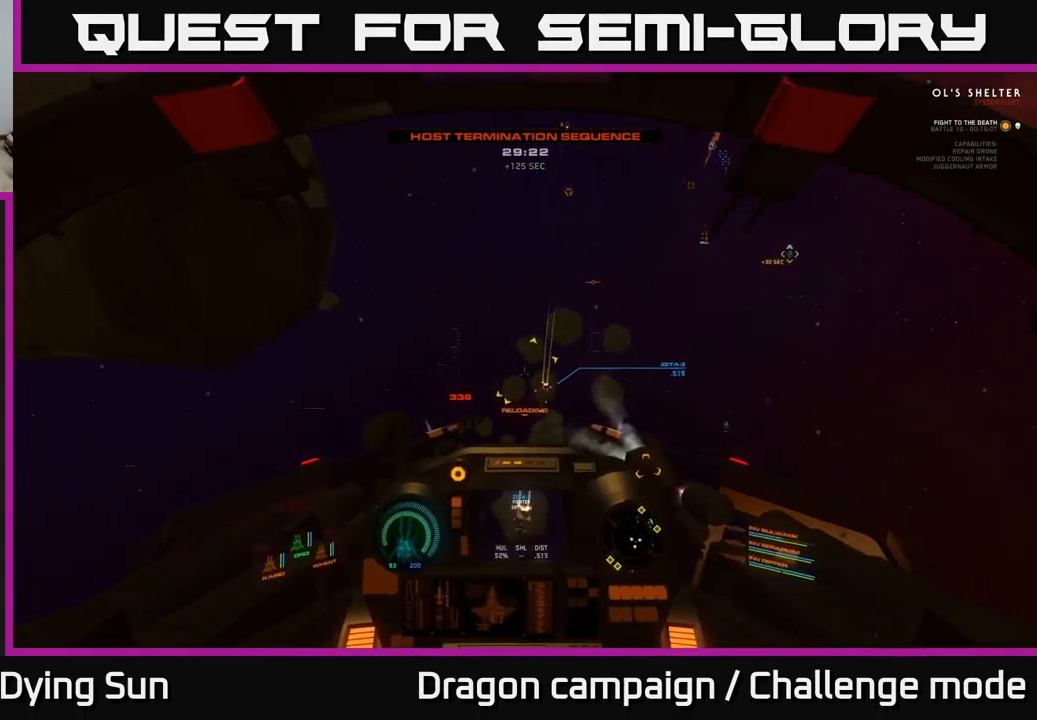
{"buttons": ["L1"], "left_stick": "center", "right_stick": "down", "events": [[184, "L1", "down"]]}
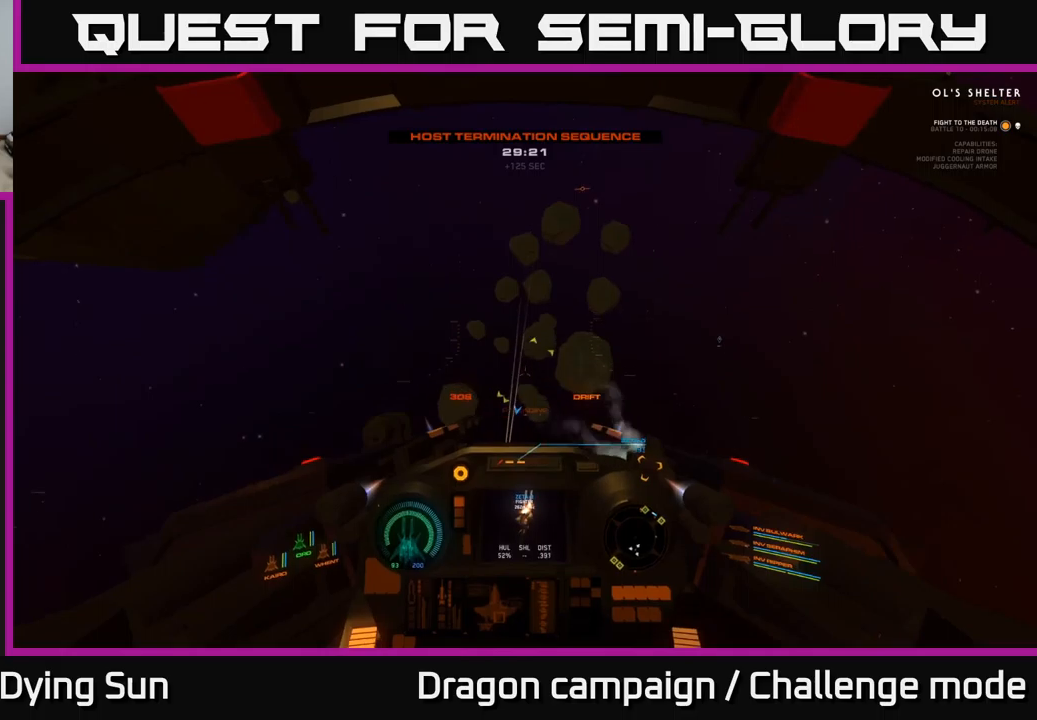
{"buttons": ["L1"], "left_stick": "center", "right_stick": "down", "events": []}
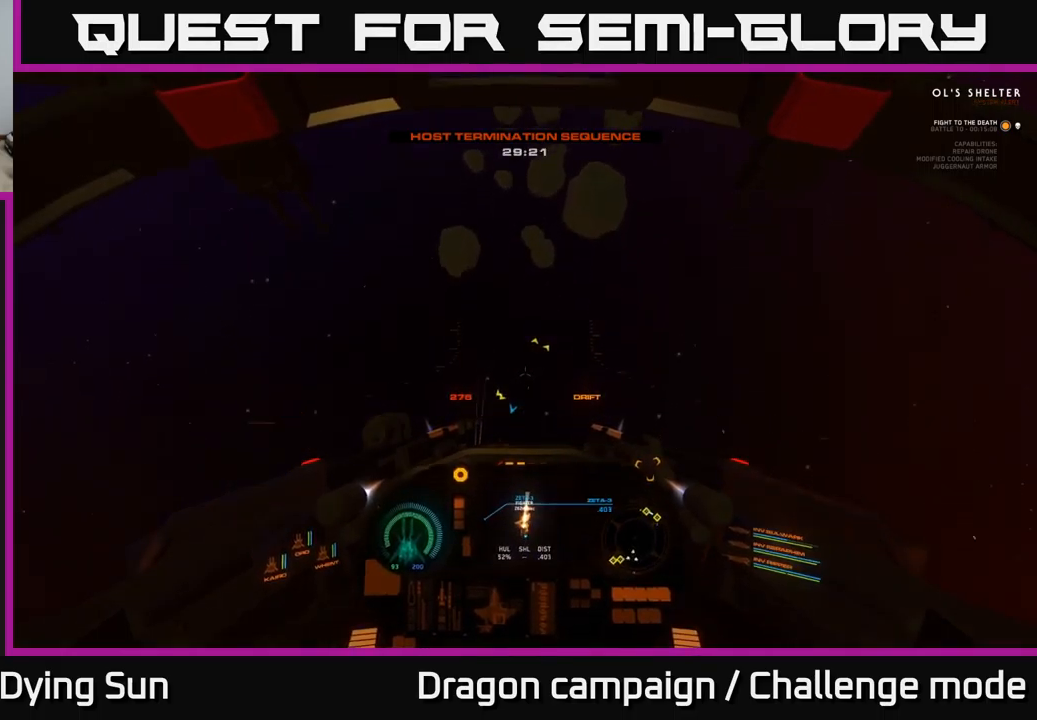
{"buttons": ["L1"], "left_stick": "center", "right_stick": "down", "events": []}
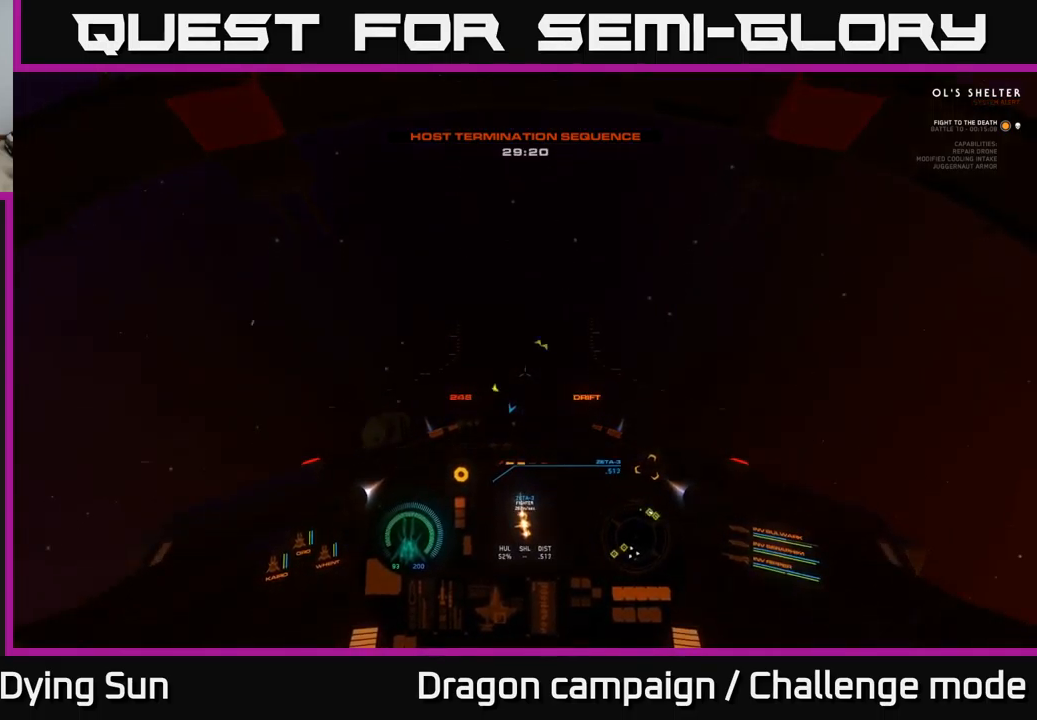
{"buttons": ["L2"], "left_stick": "center", "right_stick": "center", "events": [[350, "L1", "up"], [350, "right_stick", "center"], [450, "L2", "down"]]}
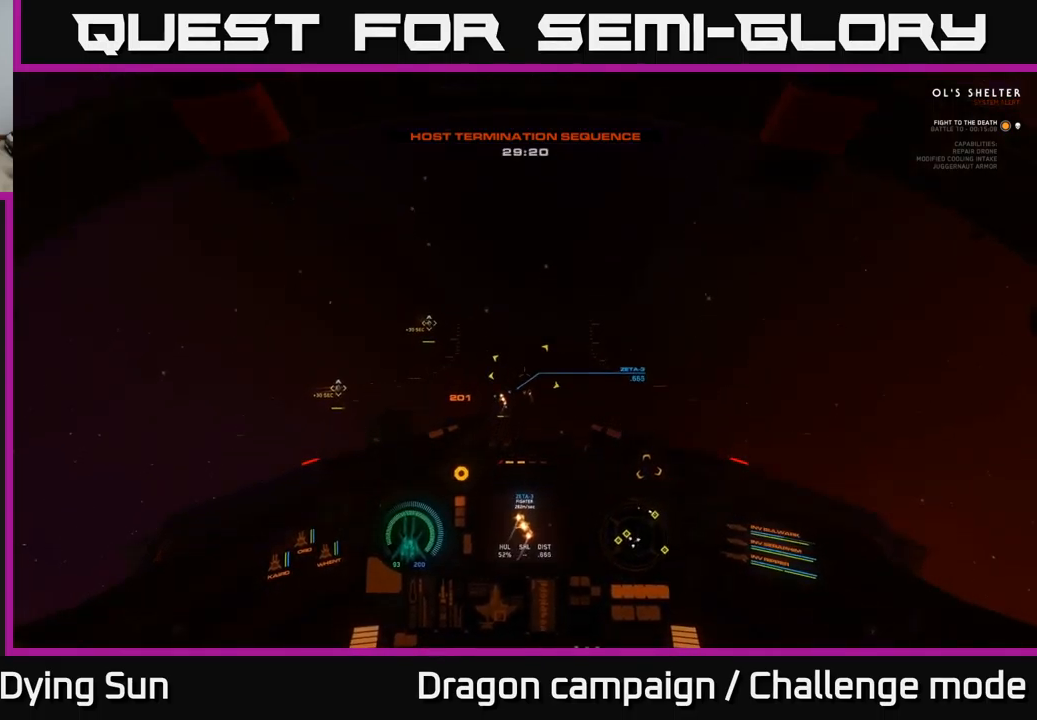
{"buttons": ["R2"], "left_stick": "center", "right_stick": "right", "events": [[133, "L2", "up"], [133, "right_stick", "down-left"], [283, "right_stick", "center"], [433, "right_stick", "right"], [500, "R2", "down"]]}
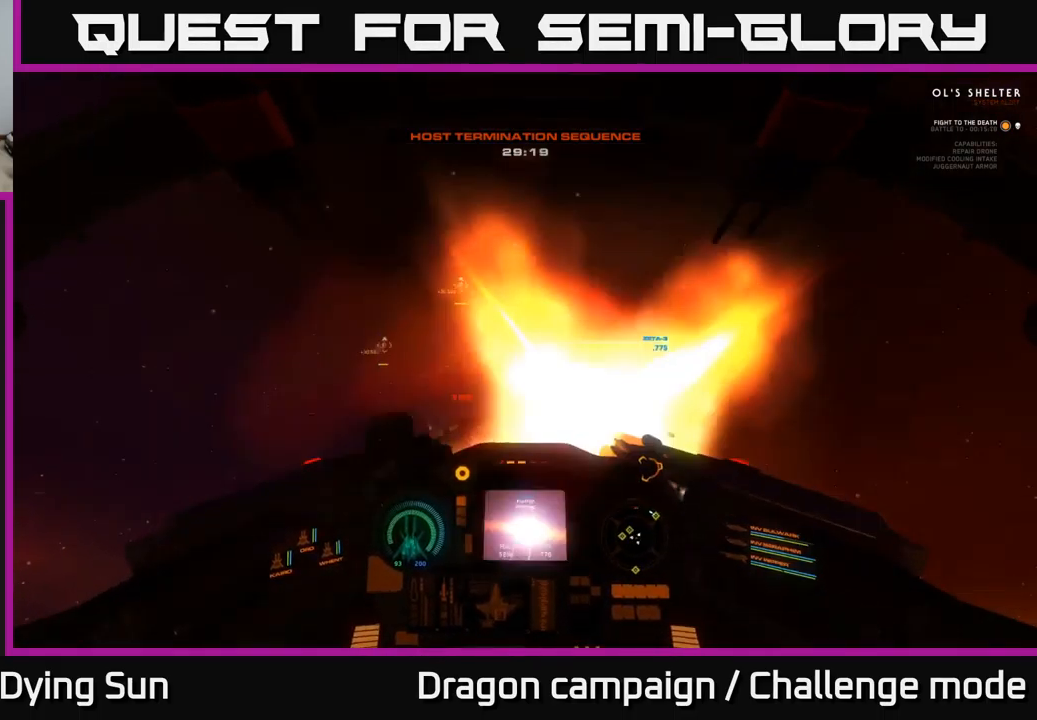
{"buttons": ["L2"], "left_stick": "center", "right_stick": "center", "events": [[33, "right_stick", "center"], [83, "R2", "up"], [416, "L2", "down"]]}
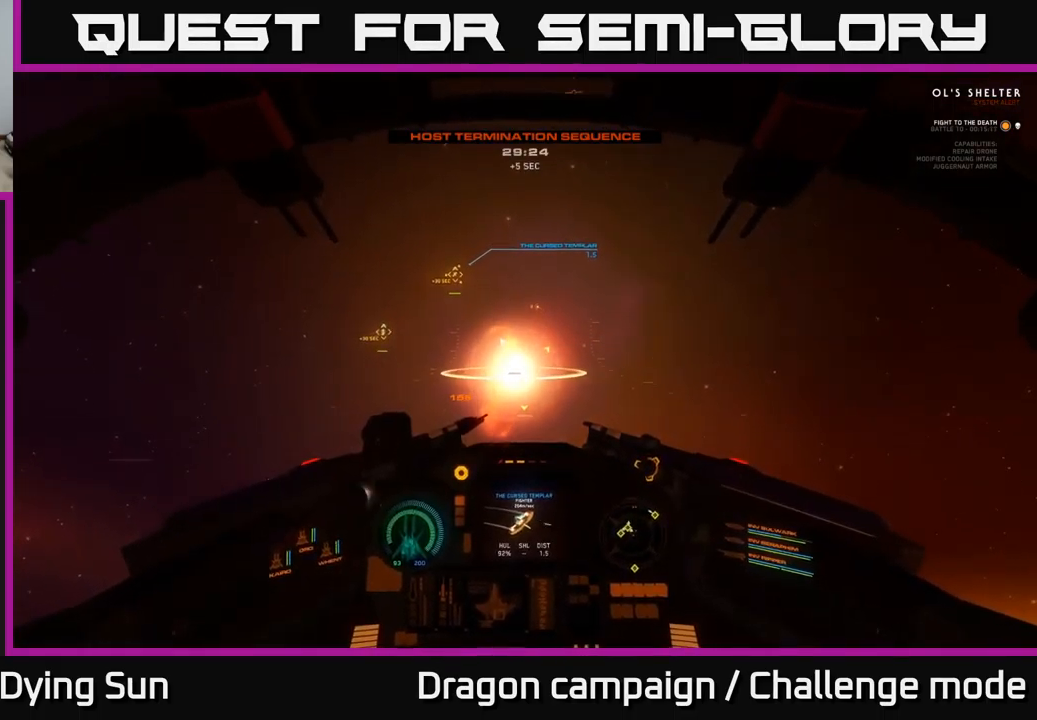
{"buttons": ["L2"], "left_stick": "center", "right_stick": "center", "events": [[16, "right_stick", "up-left"], [383, "L2", "up"], [383, "right_stick", "center"], [483, "L2", "down"]]}
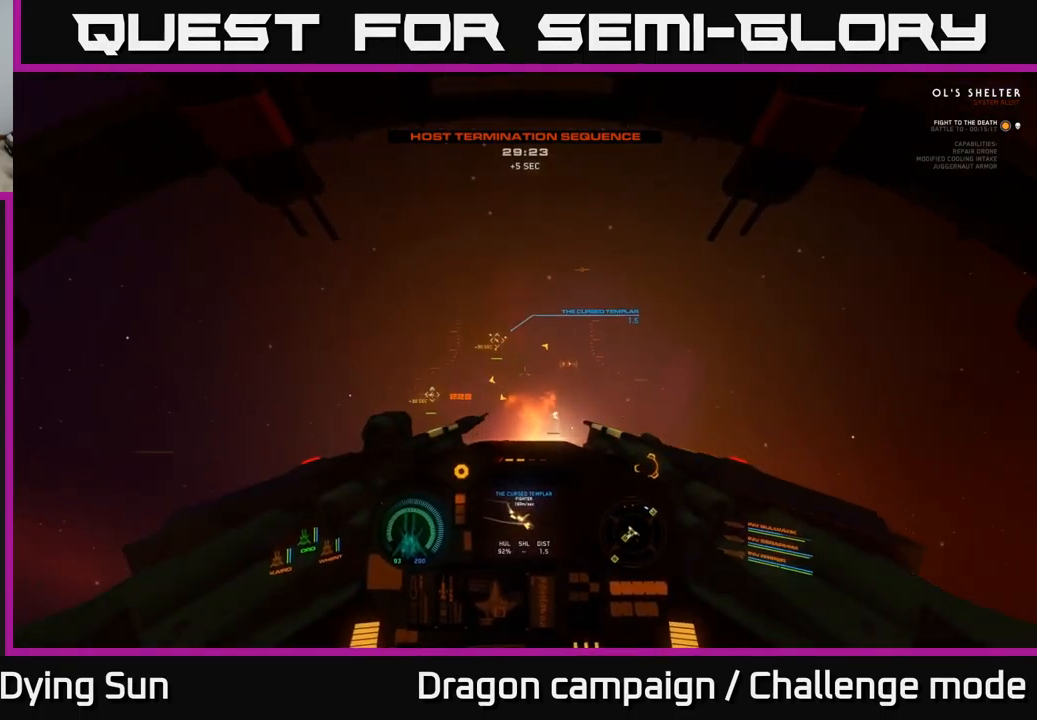
{"buttons": ["L2"], "left_stick": "center", "right_stick": "left", "events": [[33, "R1", "down"], [116, "R1", "up"], [116, "right_stick", "down"], [216, "right_stick", "center"], [400, "right_stick", "left"]]}
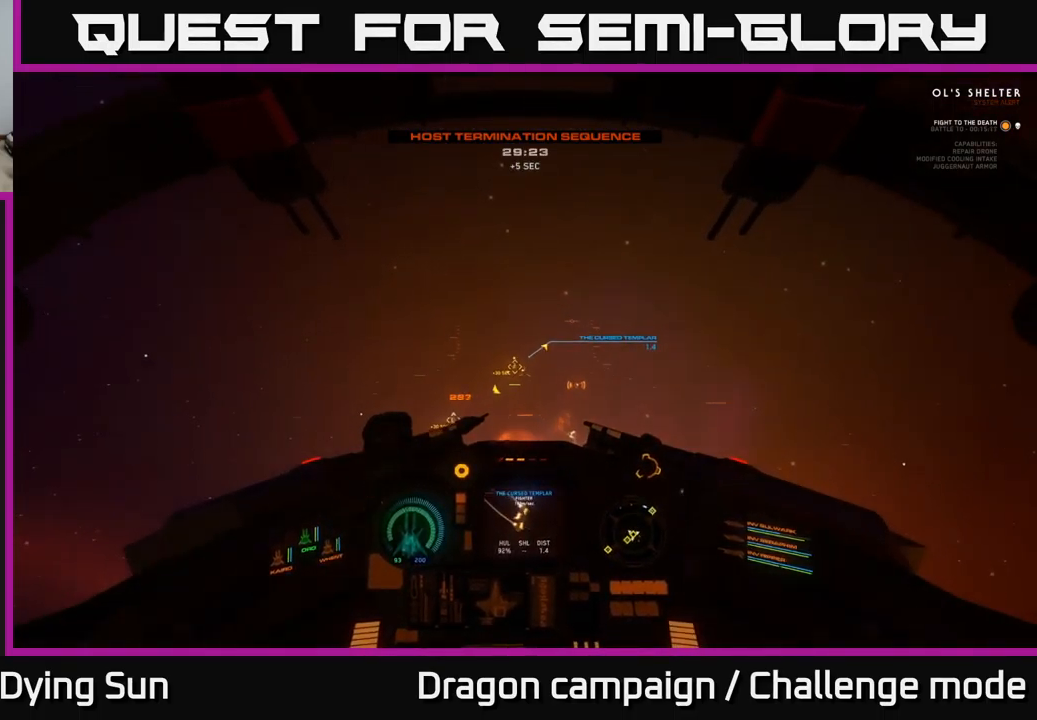
{"buttons": [], "left_stick": "center", "right_stick": "down-right", "events": [[16, "right_stick", "center"], [200, "right_stick", "down"], [250, "R2", "down"], [366, "R2", "up"], [366, "right_stick", "center"], [466, "right_stick", "down-right"], [500, "L2", "up"]]}
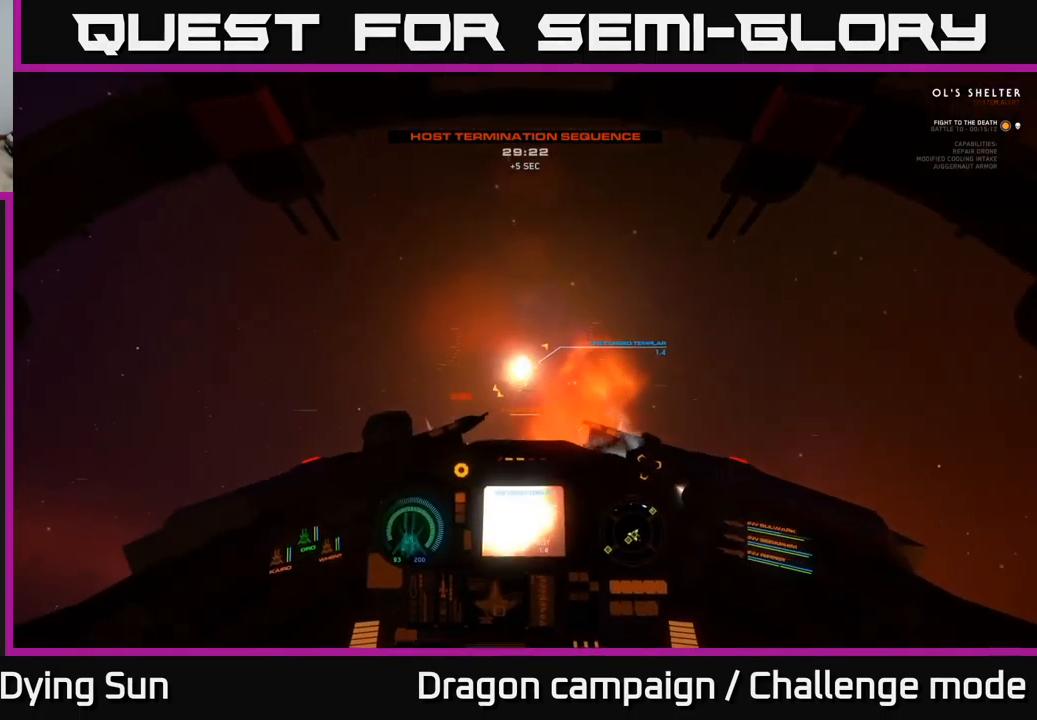
{"buttons": ["L2"], "left_stick": "center", "right_stick": "center", "events": [[50, "right_stick", "down"], [350, "L2", "down"], [416, "right_stick", "center"]]}
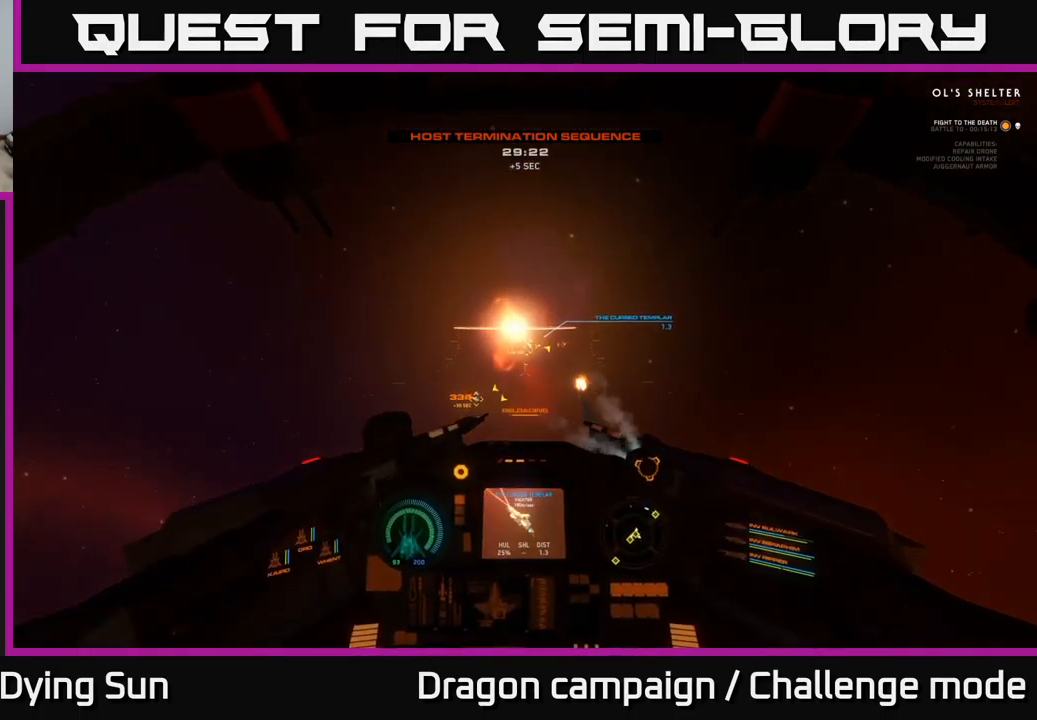
{"buttons": [], "left_stick": "center", "right_stick": "right", "events": [[166, "Y", "down"], [233, "Y", "up"], [383, "right_stick", "right"], [416, "L2", "up"]]}
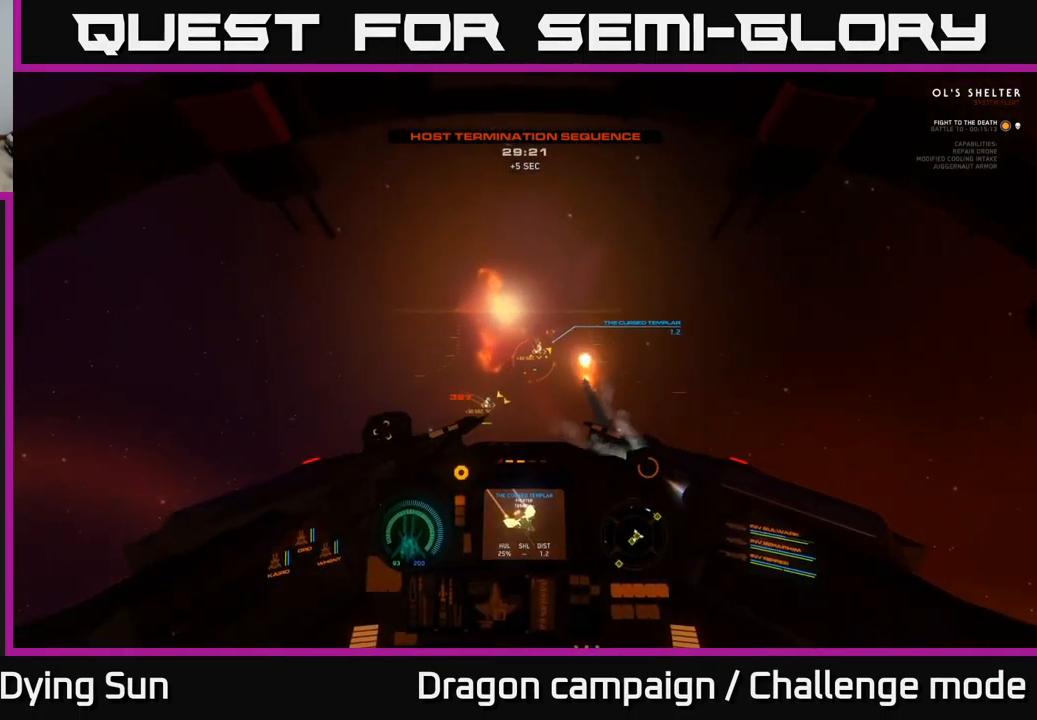
{"buttons": [], "left_stick": "center", "right_stick": "down-right", "events": [[33, "L2", "down"], [100, "right_stick", "down-right"], [433, "L2", "up"]]}
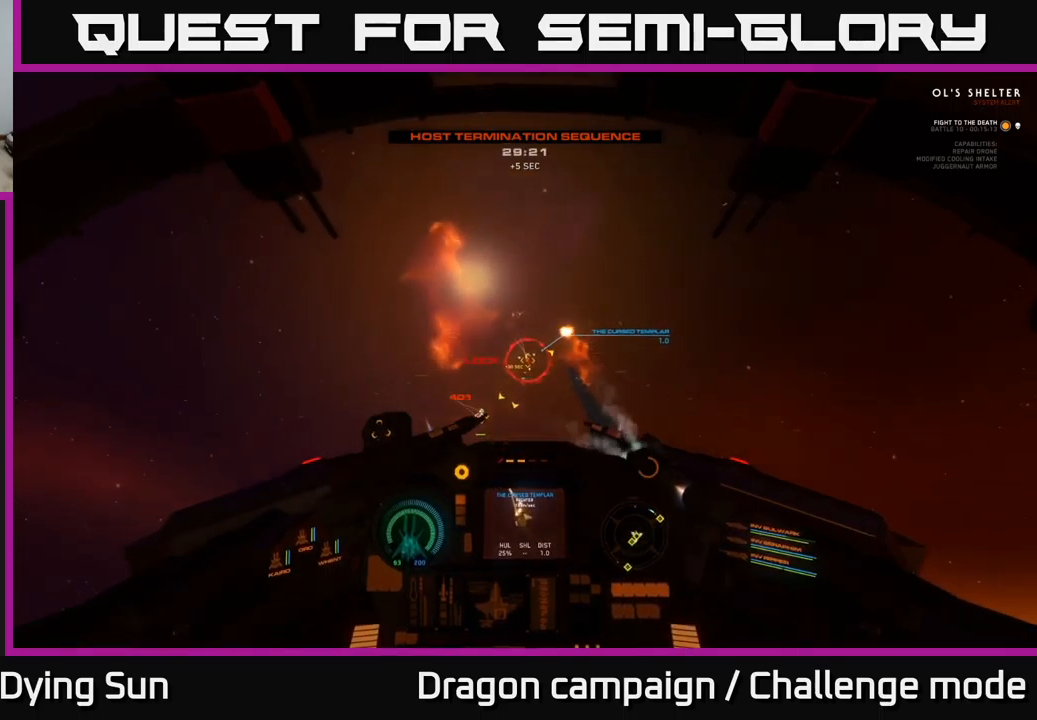
{"buttons": ["L2", "R2"], "left_stick": "center", "right_stick": "down", "events": [[50, "R2", "down"], [100, "L2", "down"], [167, "R2", "up"], [250, "R2", "down"], [300, "L2", "up"], [333, "right_stick", "down"], [350, "L2", "down"], [383, "R2", "up"], [467, "R2", "down"]]}
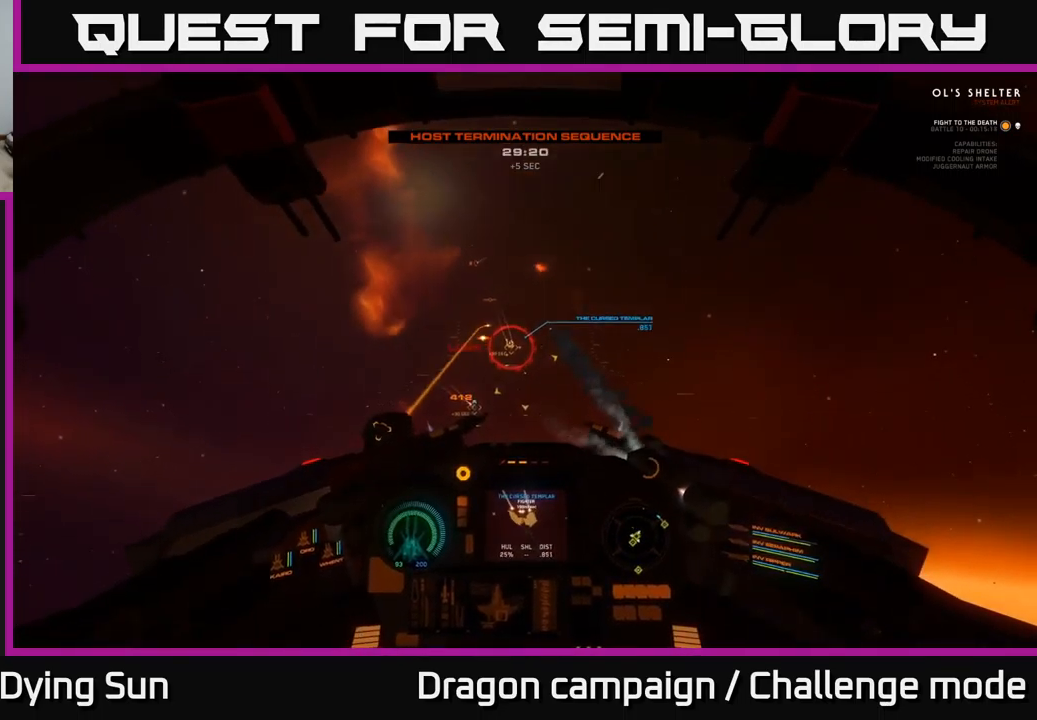
{"buttons": ["L2", "R2"], "left_stick": "center", "right_stick": "down", "events": [[50, "L2", "up"], [100, "R2", "up"], [150, "L2", "down"], [200, "R2", "down"], [333, "L2", "up"], [333, "R2", "up"], [417, "L2", "down"], [417, "R2", "down"]]}
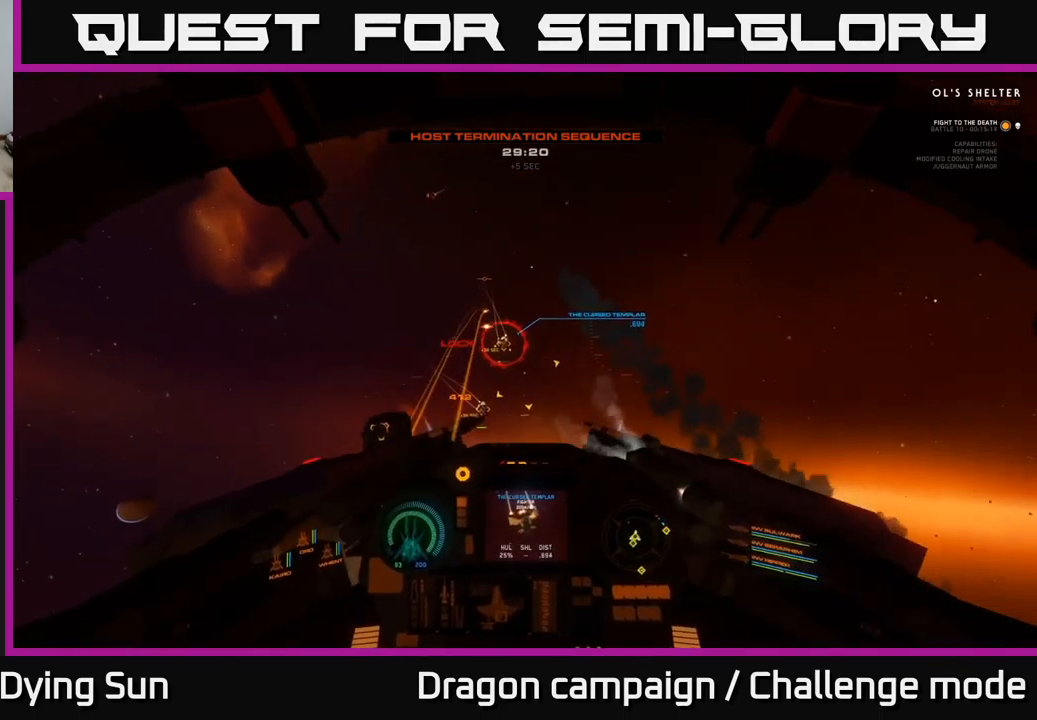
{"buttons": ["R2"], "left_stick": "center", "right_stick": "down", "events": [[50, "L2", "up"], [67, "R2", "up"], [167, "R2", "down"], [300, "R2", "up"], [383, "R2", "down"]]}
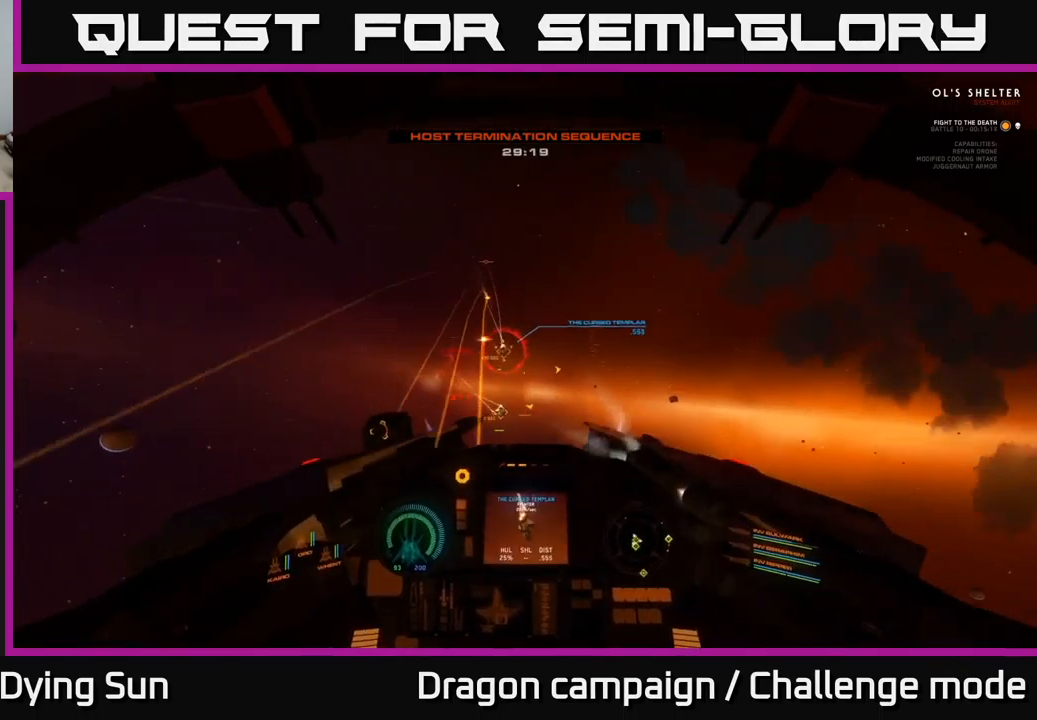
{"buttons": [], "left_stick": "down", "right_stick": "down", "events": [[33, "R2", "up"], [100, "R2", "down"], [233, "left_stick", "down"], [250, "R2", "up"], [317, "R2", "down"], [450, "R2", "up"]]}
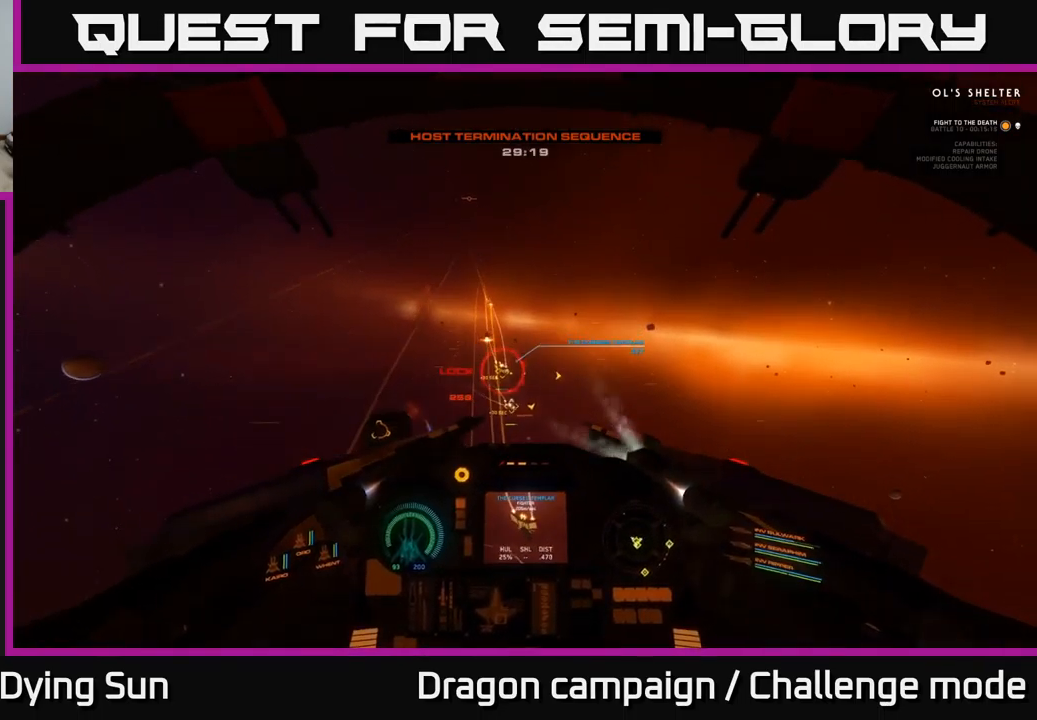
{"buttons": ["Y"], "left_stick": "down", "right_stick": "center", "events": [[150, "L1", "down"], [367, "L1", "up"], [433, "right_stick", "center"], [483, "Y", "down"]]}
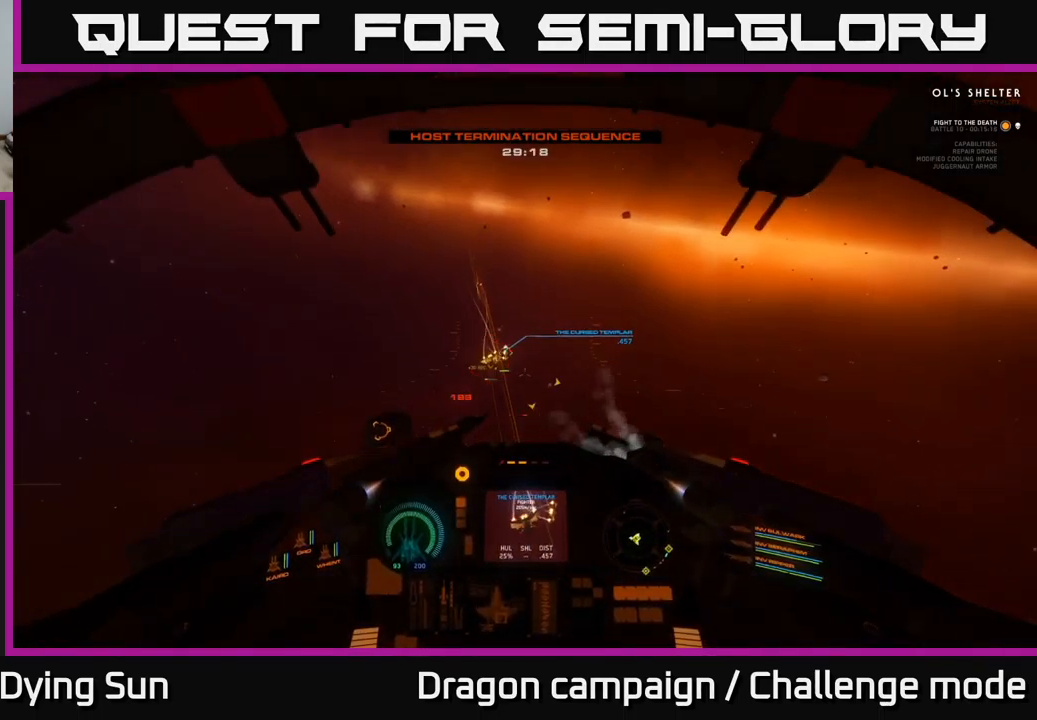
{"buttons": [], "left_stick": "left", "right_stick": "center", "events": [[17, "left_stick", "center"], [33, "Y", "up"], [217, "right_stick", "right"], [233, "left_stick", "right"], [317, "right_stick", "center"], [350, "R1", "down"], [367, "left_stick", "center"], [450, "R1", "up"], [467, "left_stick", "left"]]}
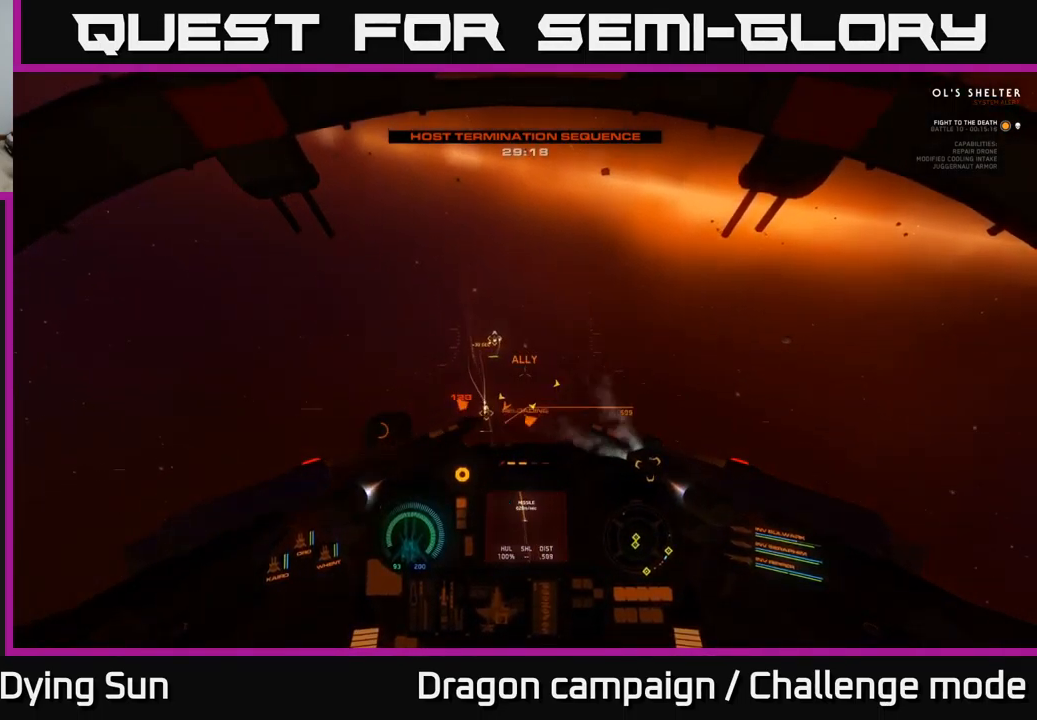
{"buttons": ["L2"], "left_stick": "center", "right_stick": "down-right", "events": [[50, "right_stick", "up-left"], [150, "left_stick", "center"], [300, "R1", "down"], [317, "L2", "down"], [367, "R1", "up"], [367, "right_stick", "center"], [417, "right_stick", "right"], [467, "right_stick", "down-right"]]}
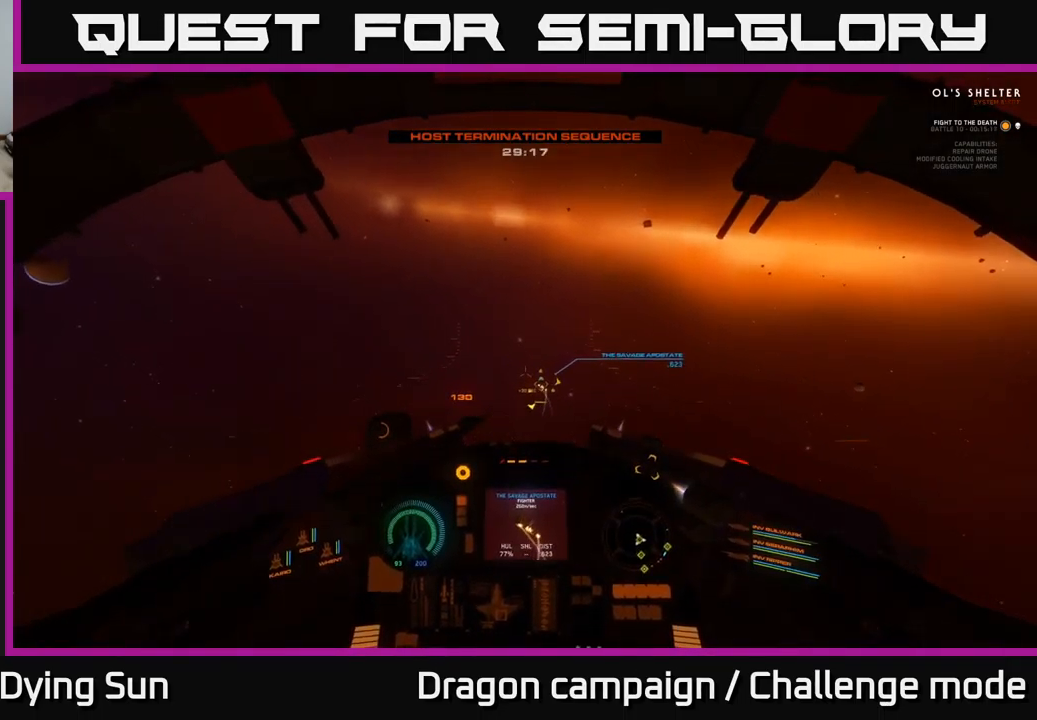
{"buttons": [], "left_stick": "center", "right_stick": "center", "events": [[133, "right_stick", "center"], [283, "right_stick", "up"], [483, "L2", "up"], [500, "right_stick", "center"]]}
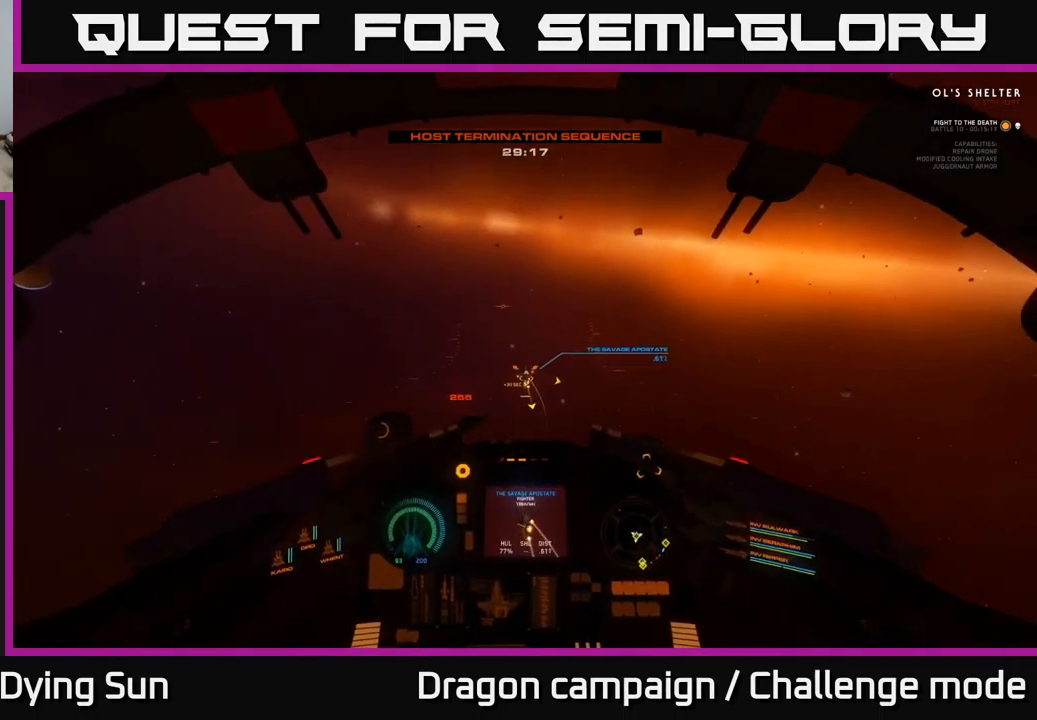
{"buttons": [], "left_stick": "center", "right_stick": "center", "events": [[167, "L2", "down"], [167, "R2", "down"], [233, "right_stick", "left"], [267, "R2", "up"], [317, "L2", "up"], [367, "right_stick", "center"]]}
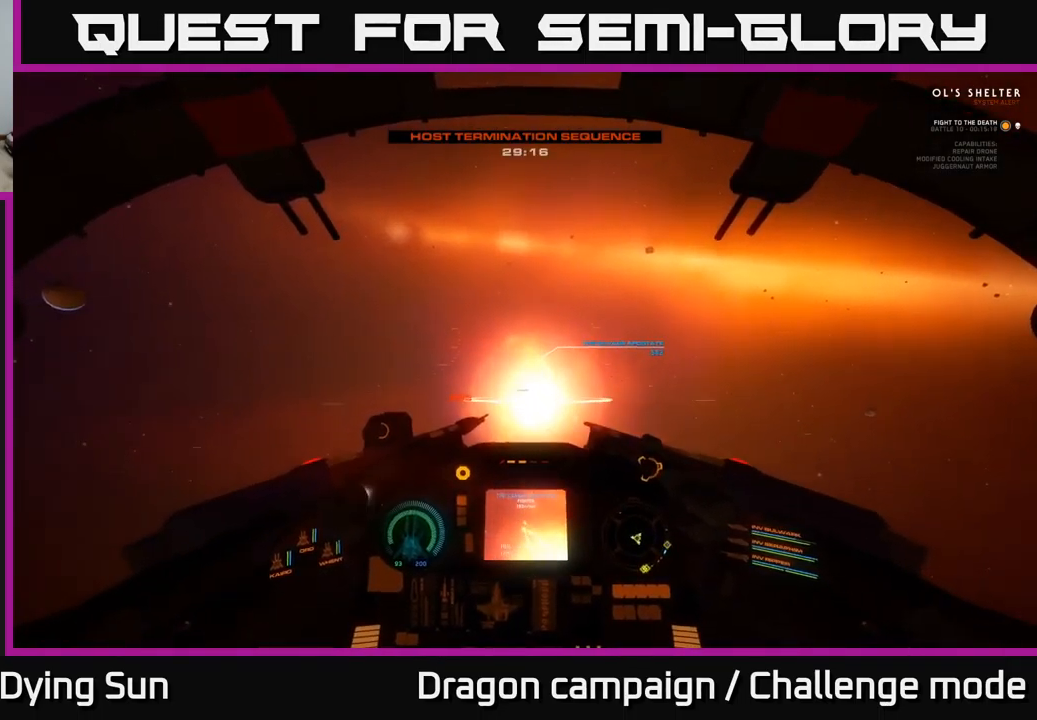
{"buttons": [], "left_stick": "left", "right_stick": "up-right", "events": [[17, "right_stick", "left"], [67, "right_stick", "up-left"], [83, "L2", "down"], [83, "R2", "down"], [183, "R2", "up"], [183, "right_stick", "center"], [216, "L2", "up"], [299, "right_stick", "up"], [449, "left_stick", "left"], [483, "right_stick", "up-right"]]}
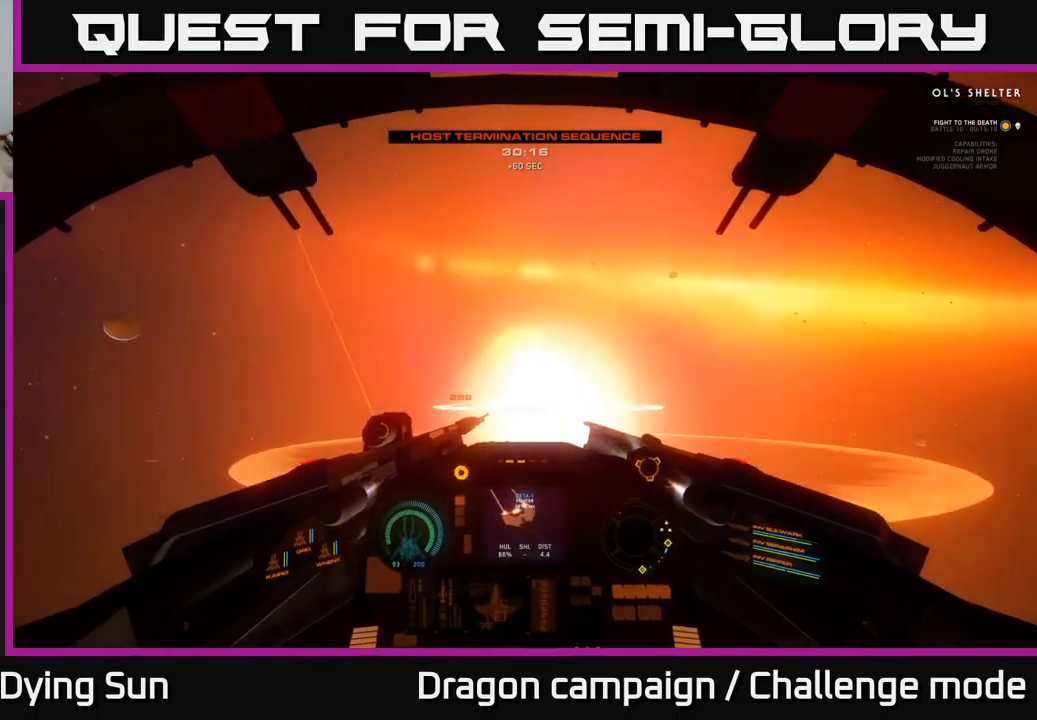
{"buttons": ["R3"], "left_stick": "down-left", "right_stick": "down-right", "events": [[17, "right_stick", "up"], [50, "right_stick", "down-right"], [67, "left_stick", "down-left"], [100, "R3", "down"]]}